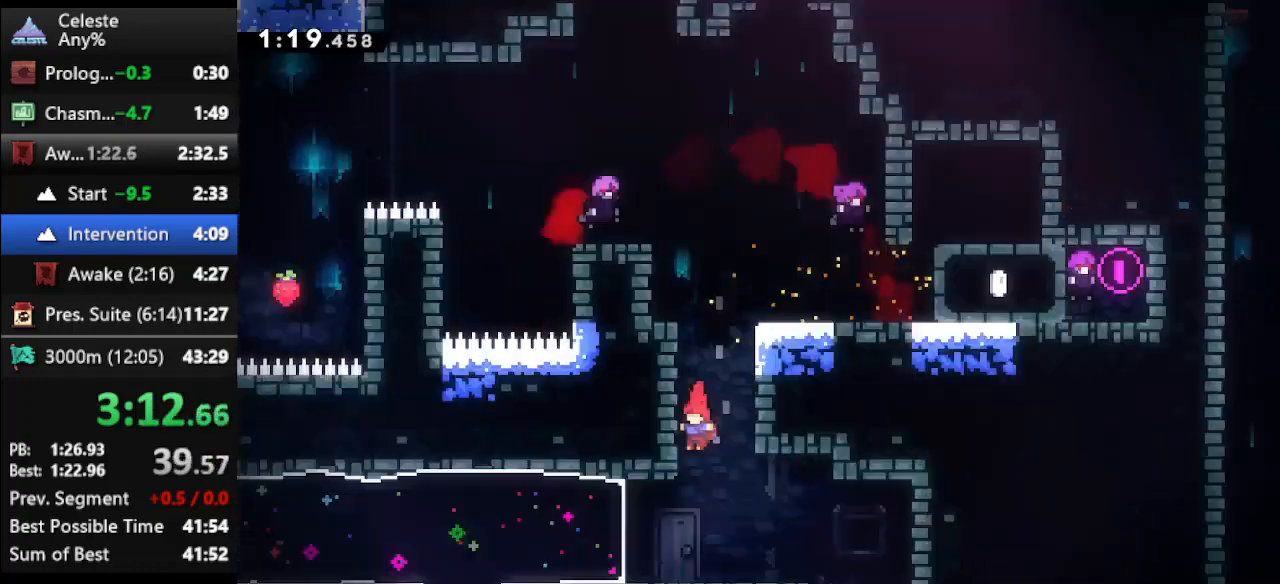
Gameplay with keyboard; each line is a JSON object with the keys held at the frame after it. "events" lists presses ("down") and releases ("up") of "climb", "climb2", "dash", "dash2", "down", "jump", "left", "right" and "up" between this image and that frame as [ms after this image, input, new state], when the widget could be followed in between. No other keys are recorded. Mouse input is not recorded. Key names are as the overlay labels them; some are game actions (e.g. jump) rather than physical keys.
{"keys": [], "events": []}
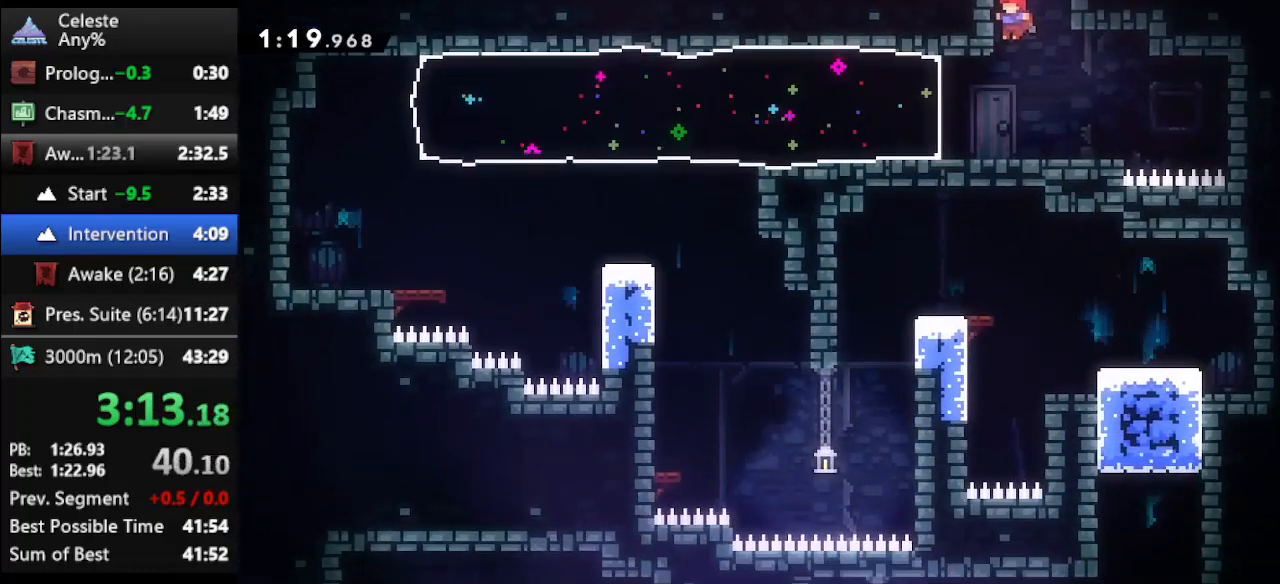
{"keys": ["dash", "left"], "events": [[67, "left", "down"], [233, "dash", "down"]]}
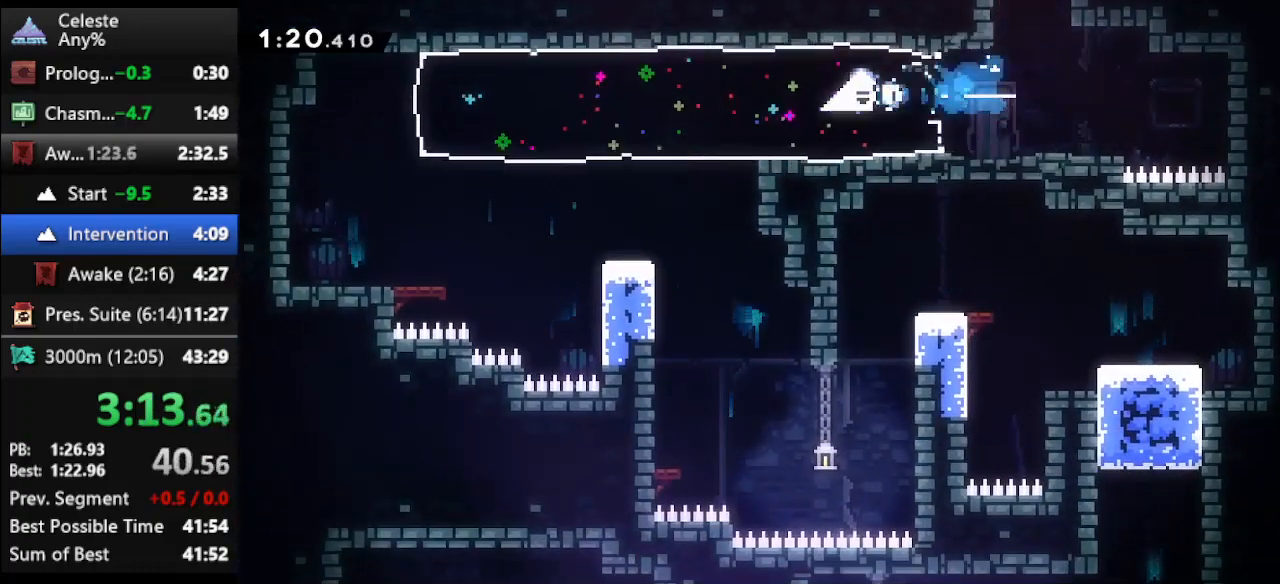
{"keys": [], "events": [[33, "dash", "up"], [133, "left", "up"]]}
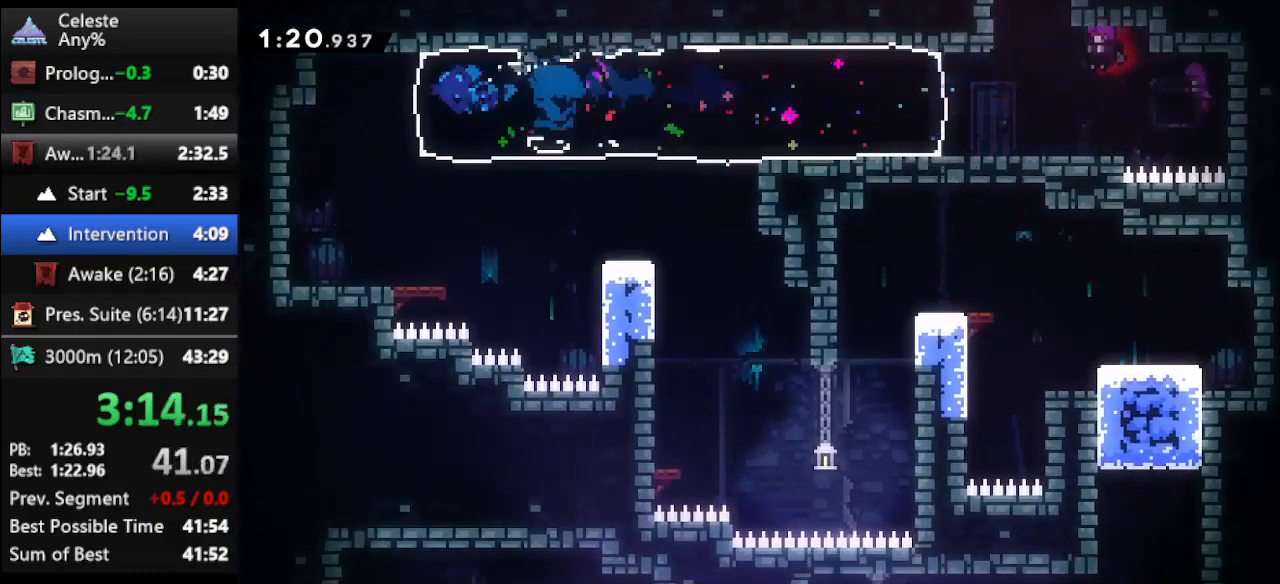
{"keys": ["dash", "right"], "events": [[33, "down", "down"], [100, "right", "down"], [133, "dash", "down"], [333, "dash", "up"], [367, "down", "up"], [400, "dash", "down"]]}
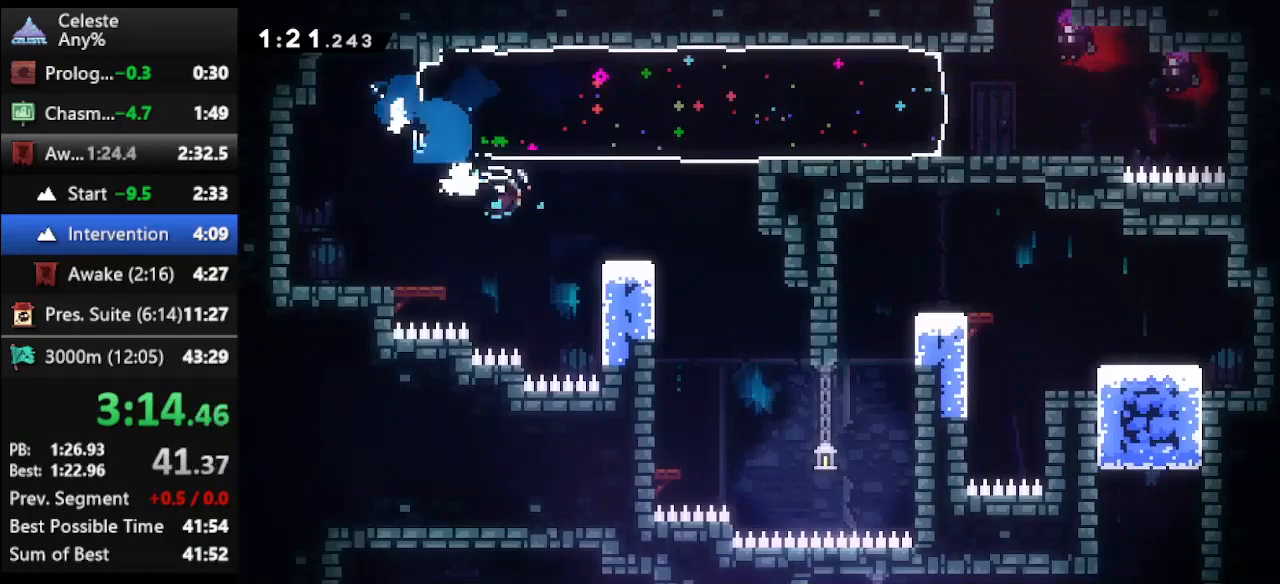
{"keys": ["left"], "events": [[100, "dash", "up"], [100, "right", "up"], [433, "left", "down"]]}
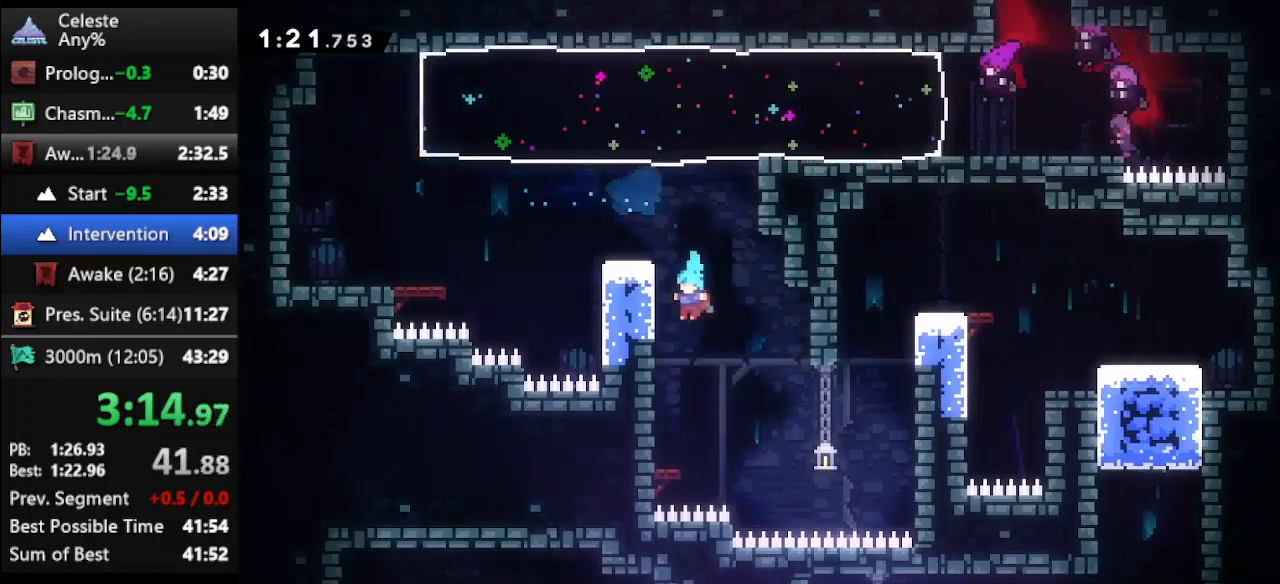
{"keys": ["dash", "down", "left"], "events": [[167, "left", "up"], [367, "down", "down"], [400, "left", "down"], [433, "dash", "down"]]}
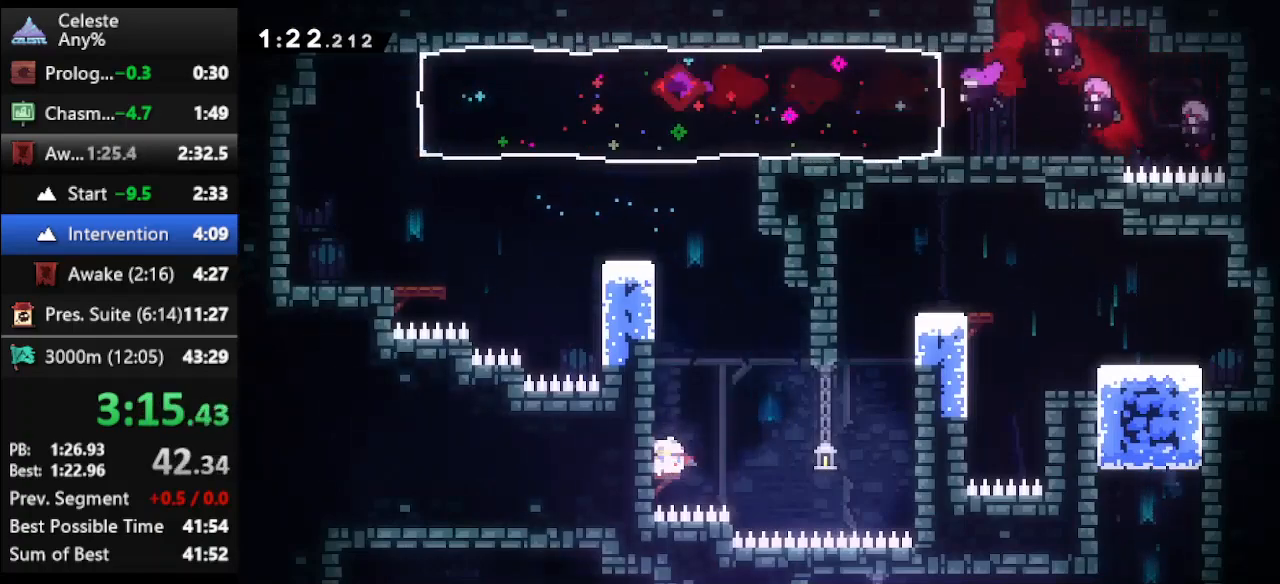
{"keys": [], "events": [[100, "dash", "up"], [167, "down", "up"], [233, "left", "up"]]}
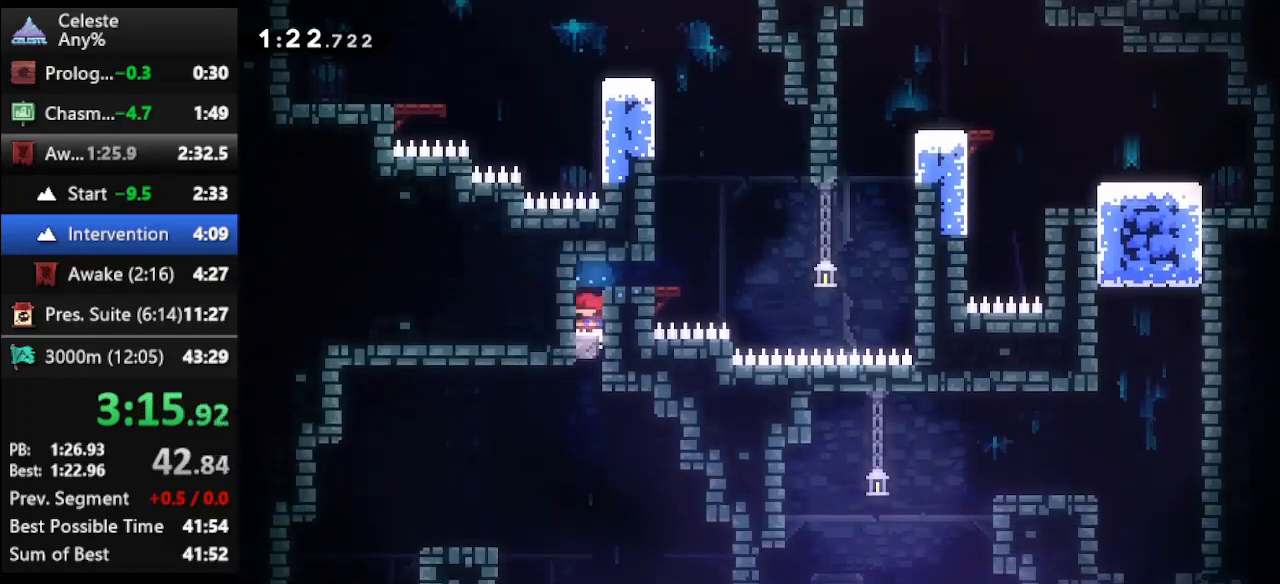
{"keys": [], "events": []}
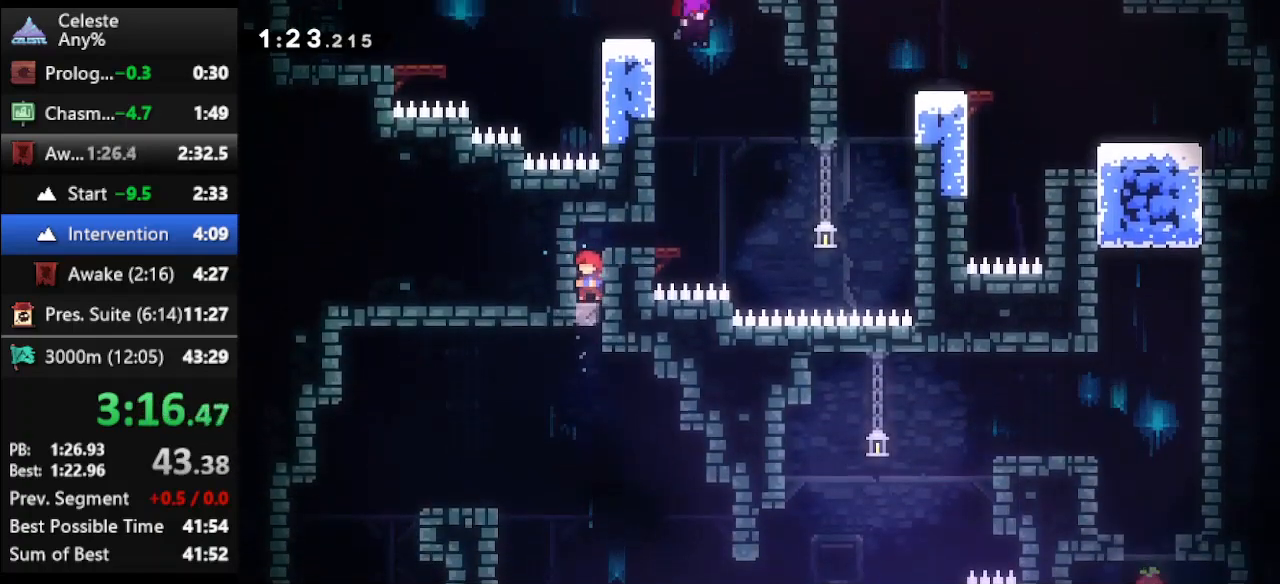
{"keys": ["left"], "events": [[367, "left", "down"], [400, "dash", "down"], [500, "dash", "up"]]}
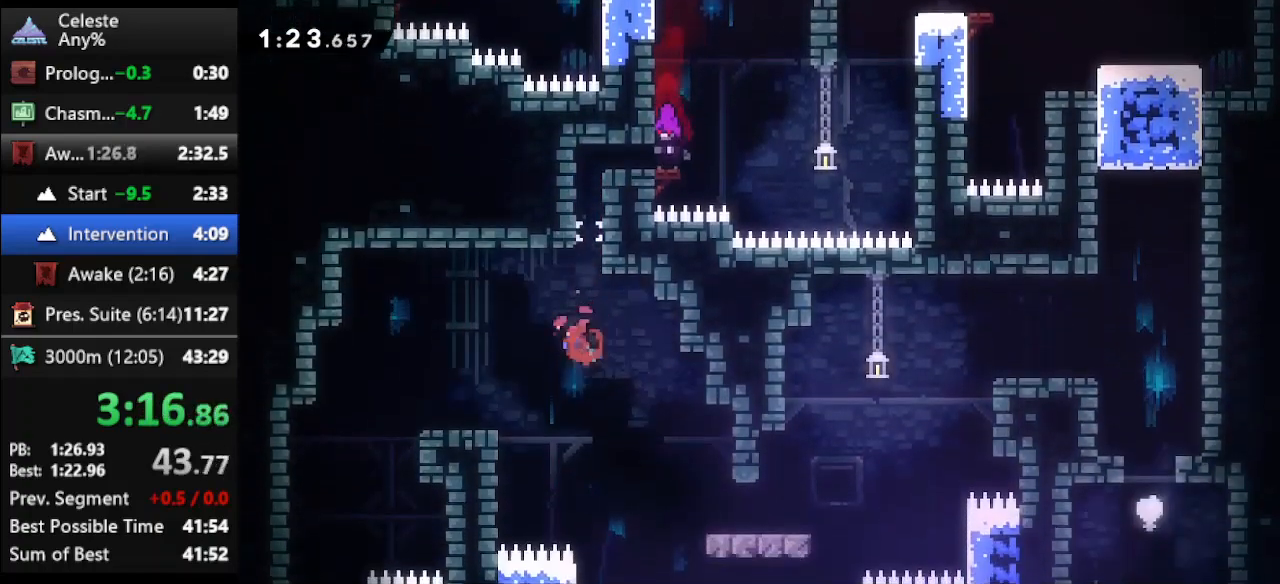
{"keys": ["left"], "events": [[367, "left", "up"], [500, "left", "down"]]}
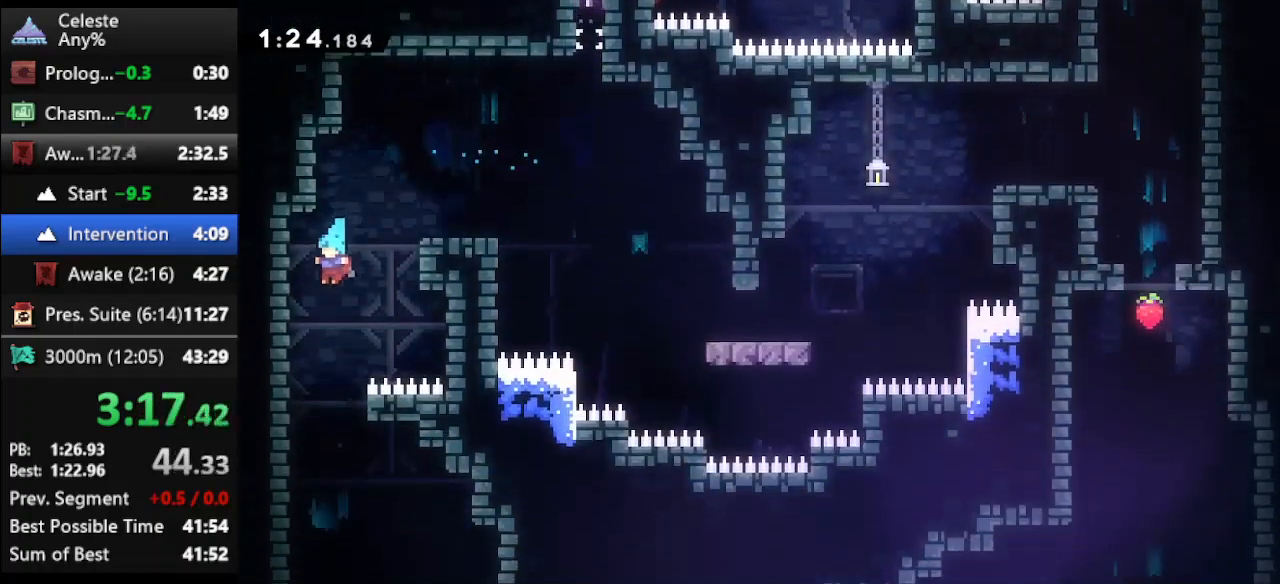
{"keys": ["left"], "events": [[100, "left", "up"], [433, "left", "down"]]}
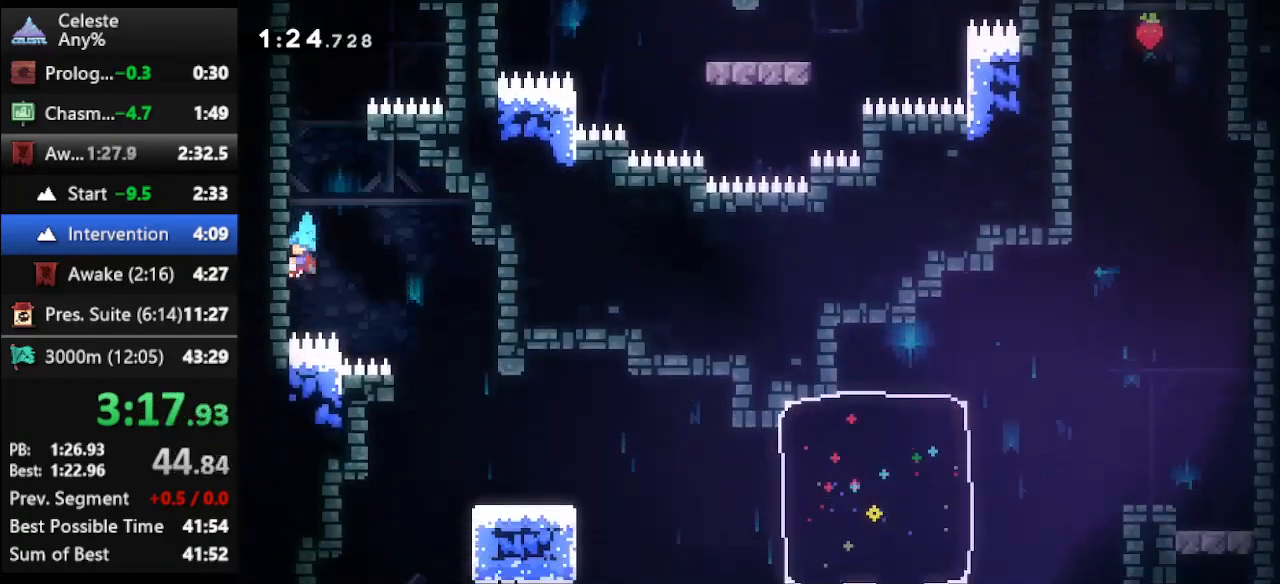
{"keys": [], "events": [[67, "jump", "down"], [67, "left", "up"], [67, "right", "down"], [167, "jump", "up"], [367, "right", "up"]]}
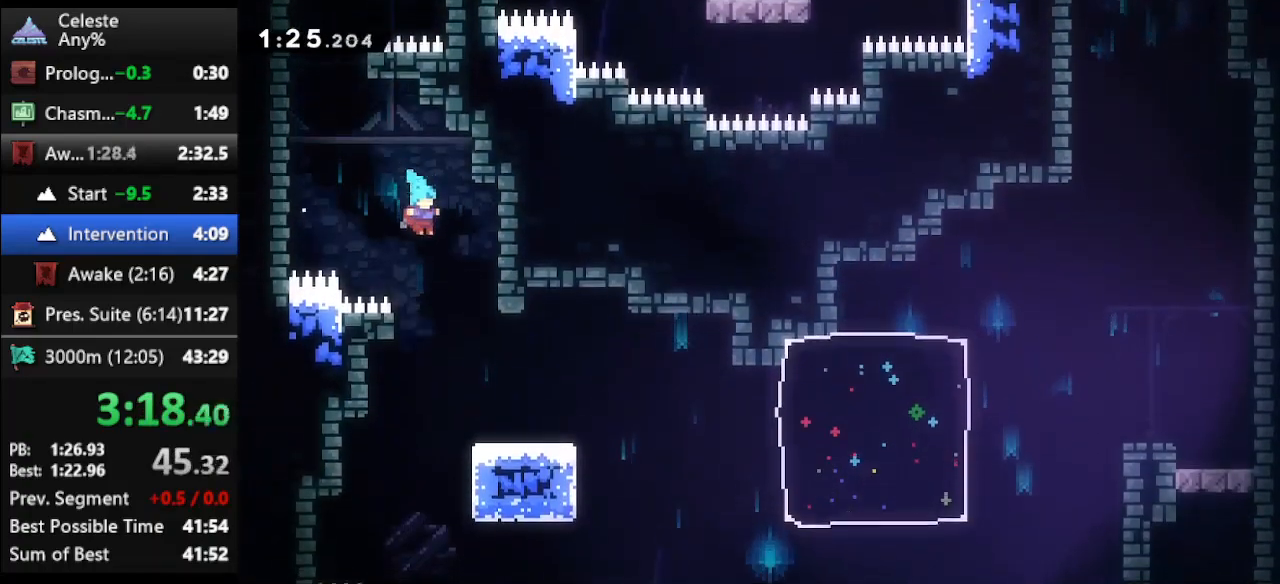
{"keys": [], "events": [[333, "right", "down"], [467, "right", "up"]]}
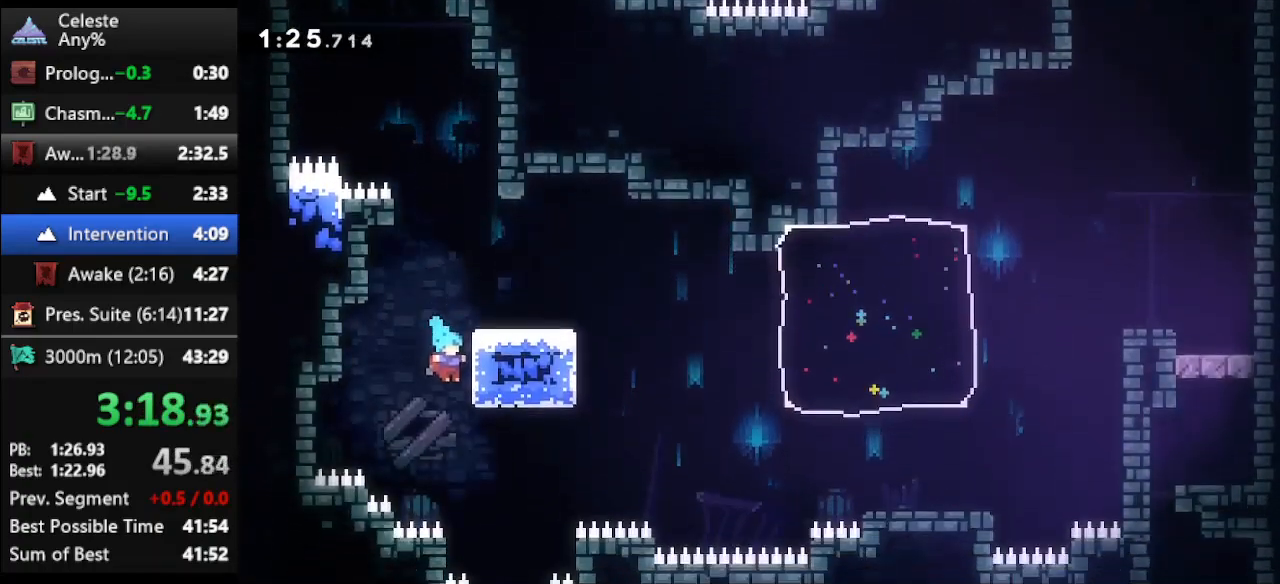
{"keys": ["down"], "events": [[67, "right", "down"], [200, "down", "down"], [300, "right", "up"]]}
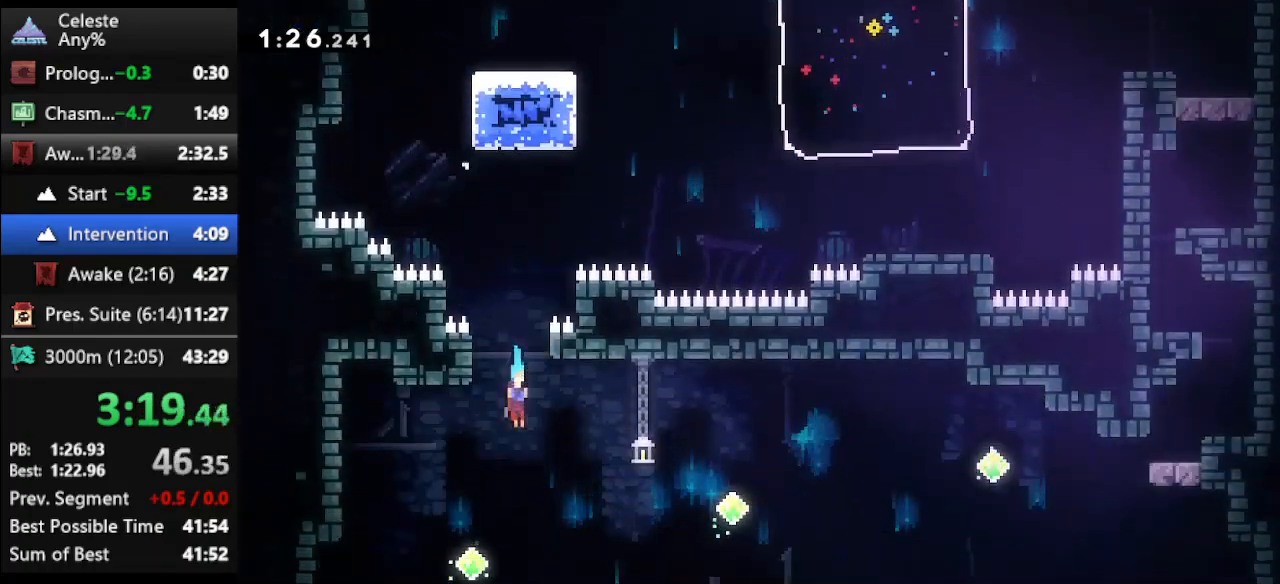
{"keys": ["down", "left"], "events": [[100, "left", "down"], [200, "dash", "down"], [500, "dash", "up"]]}
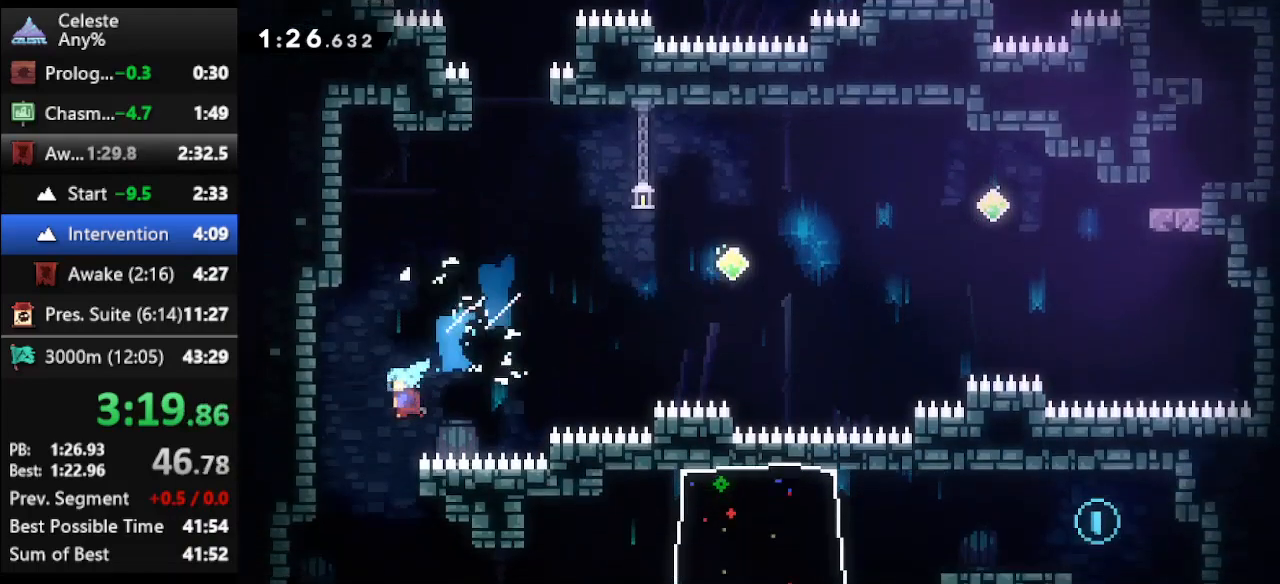
{"keys": ["right"], "events": [[233, "down", "up"], [233, "left", "up"], [233, "right", "down"], [333, "dash2", "down"], [500, "dash2", "up"]]}
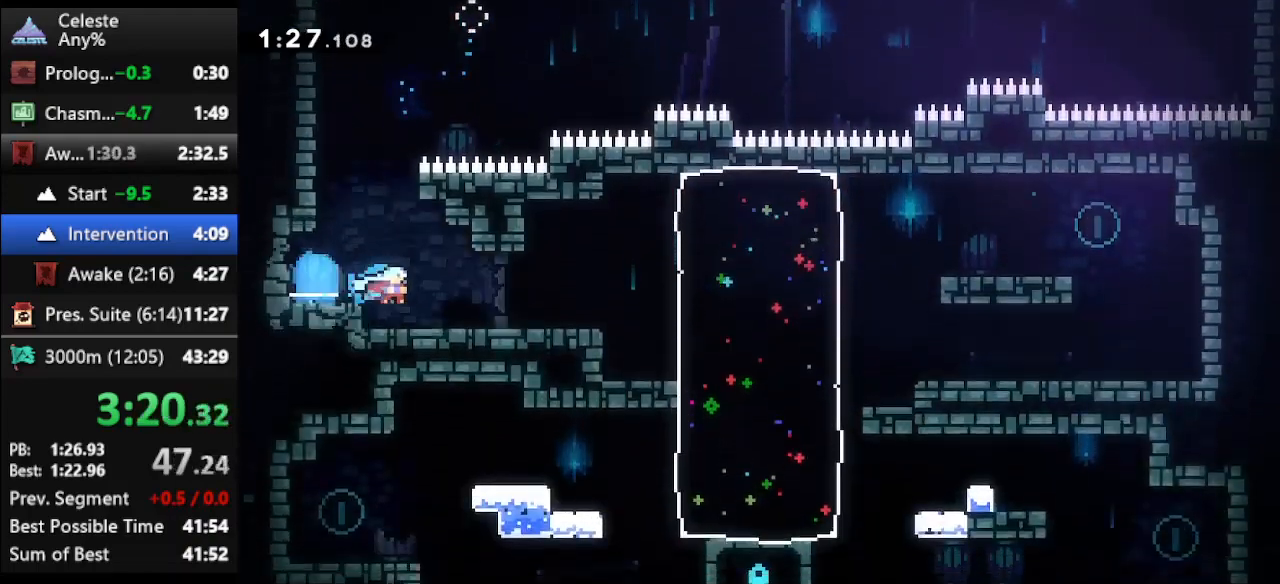
{"keys": ["right"], "events": [[333, "jump", "down"], [467, "jump", "up"]]}
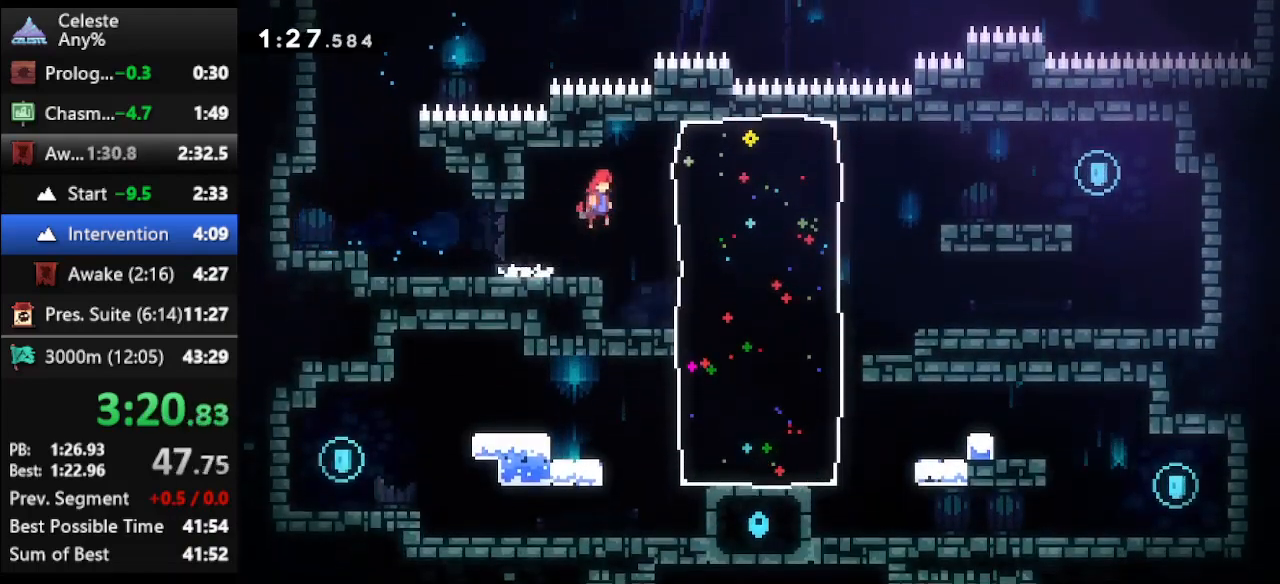
{"keys": ["jump", "right"], "events": [[67, "dash", "down"], [267, "dash", "up"], [433, "jump", "down"]]}
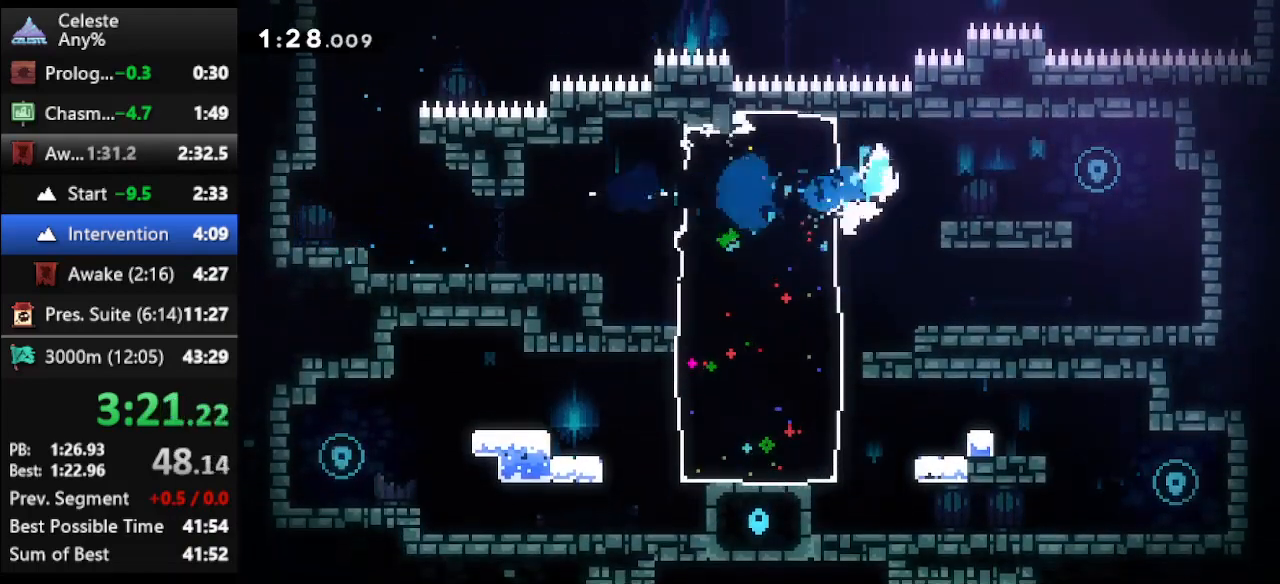
{"keys": ["left"], "events": [[33, "jump", "up"], [167, "right", "up"], [267, "left", "down"]]}
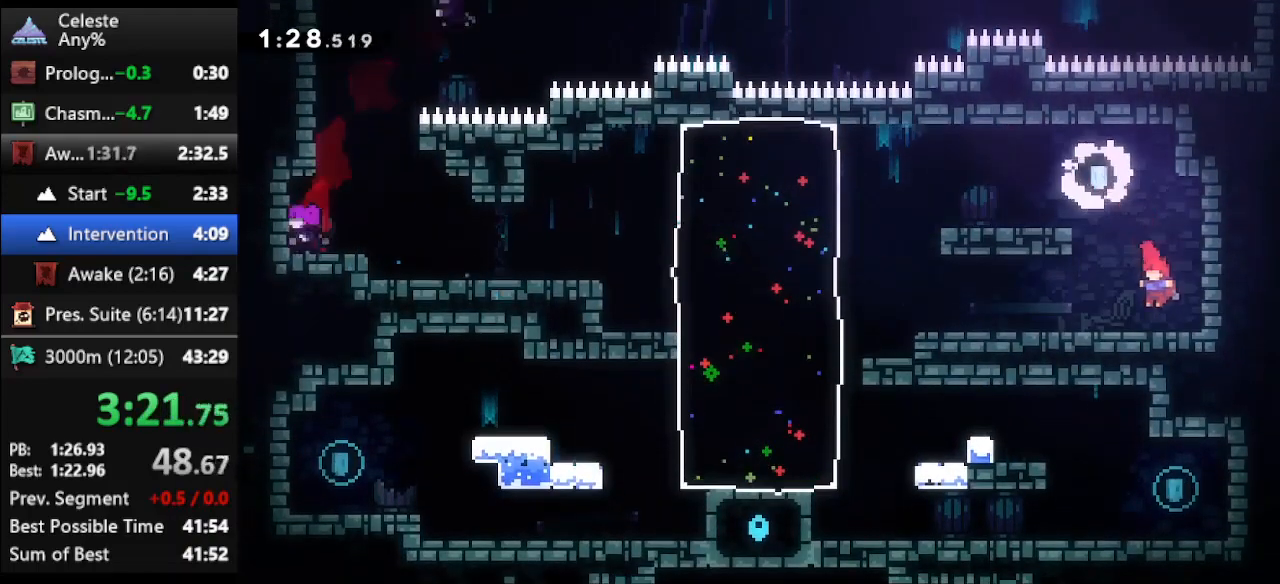
{"keys": ["down", "jump", "left"], "events": [[67, "dash2", "down"], [200, "dash2", "up"], [467, "down", "down"], [467, "jump", "down"]]}
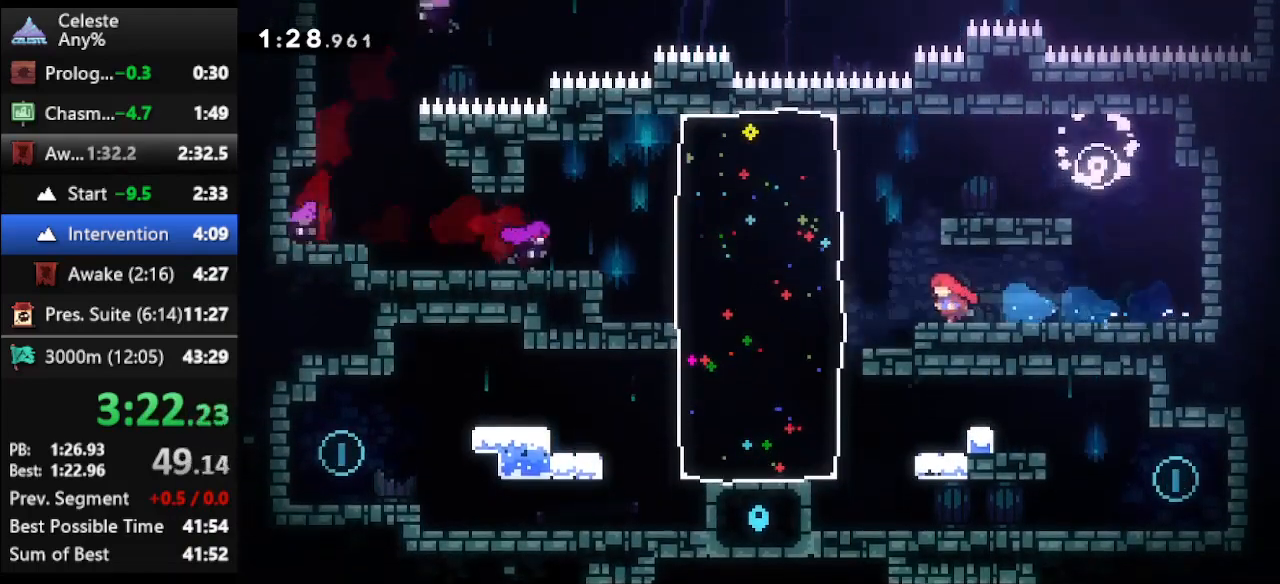
{"keys": ["left"], "events": [[67, "jump", "up"], [100, "dash", "down"], [267, "dash", "up"], [333, "down", "up"]]}
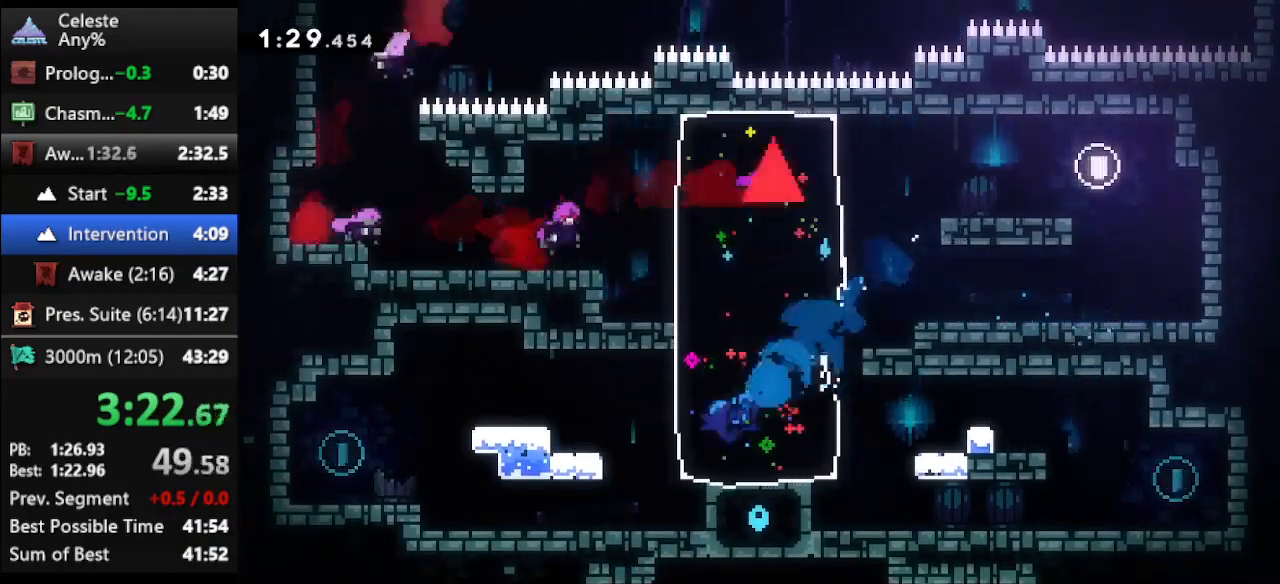
{"keys": [], "events": [[233, "dash2", "down"], [367, "dash2", "up"], [500, "left", "up"]]}
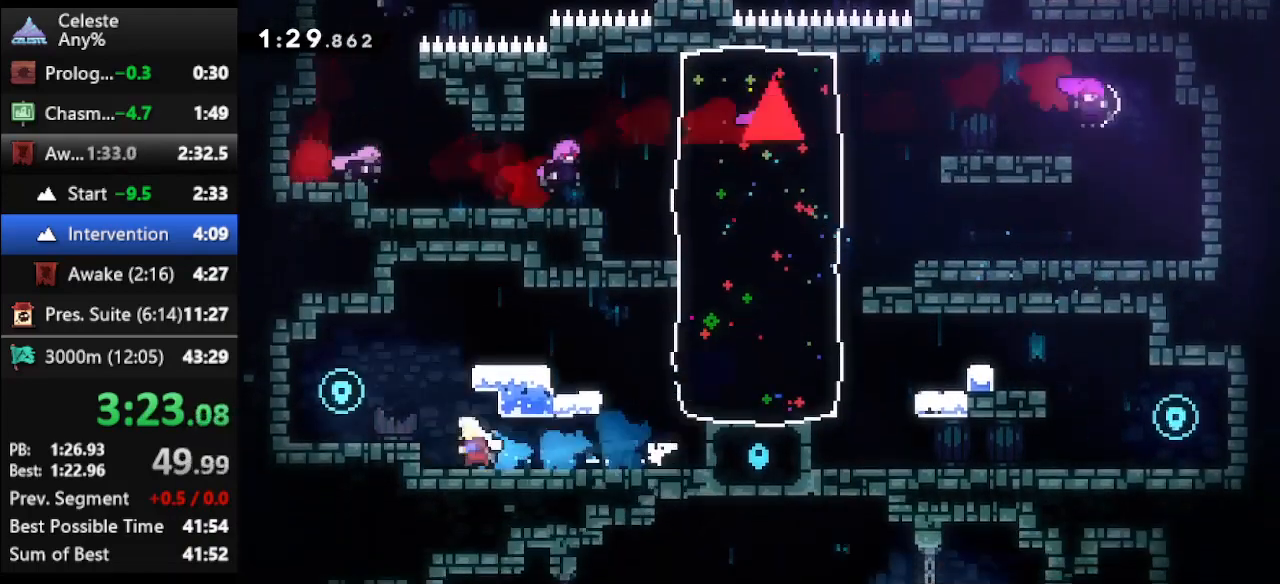
{"keys": ["jump", "left"], "events": [[367, "jump", "down"], [433, "left", "down"]]}
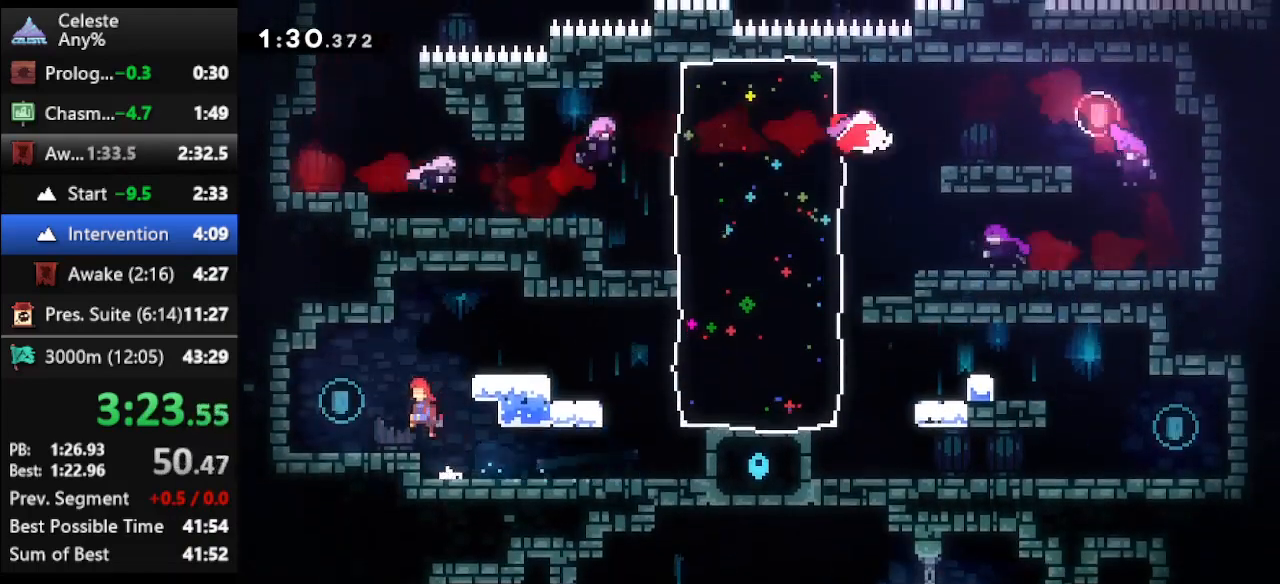
{"keys": [], "events": [[67, "jump", "up"], [267, "left", "up"]]}
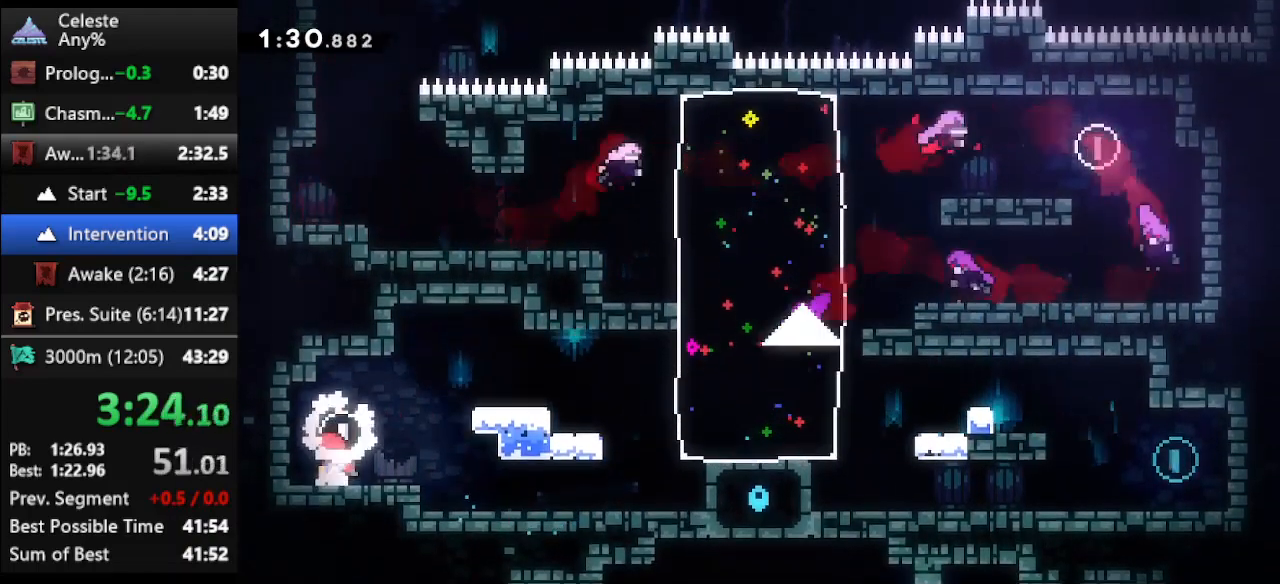
{"keys": ["jump", "right"], "events": [[167, "right", "down"], [267, "jump", "down"]]}
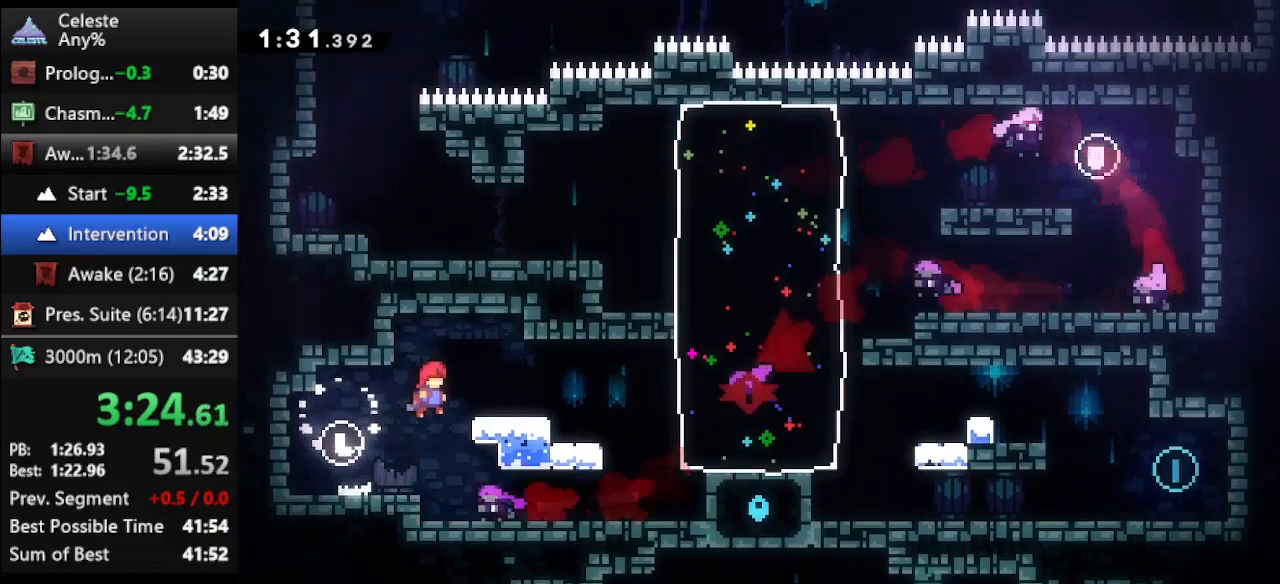
{"keys": [], "events": [[33, "jump", "up"], [433, "right", "up"]]}
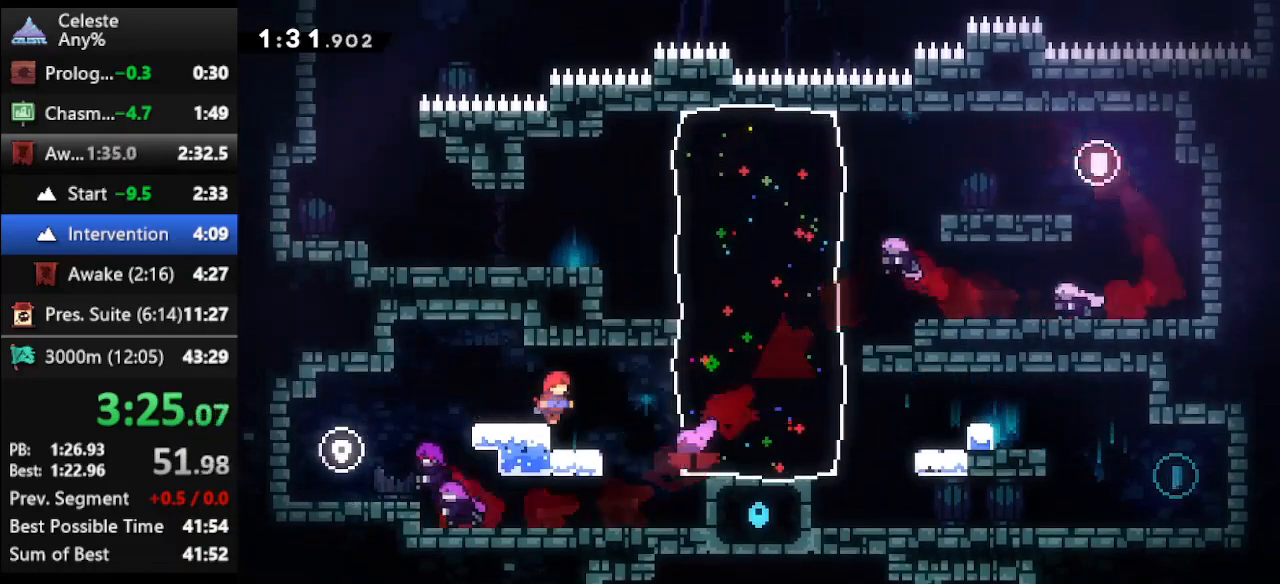
{"keys": [], "events": [[100, "right", "down"], [200, "right", "up"]]}
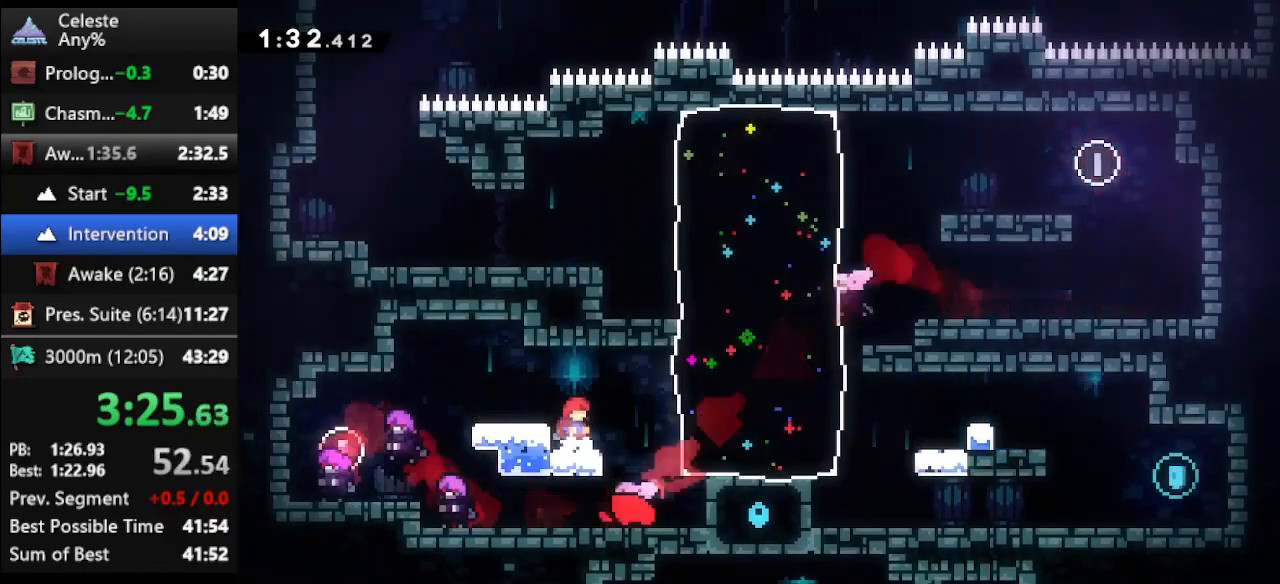
{"keys": ["right"], "events": [[333, "jump", "down"], [367, "right", "down"], [467, "jump", "up"]]}
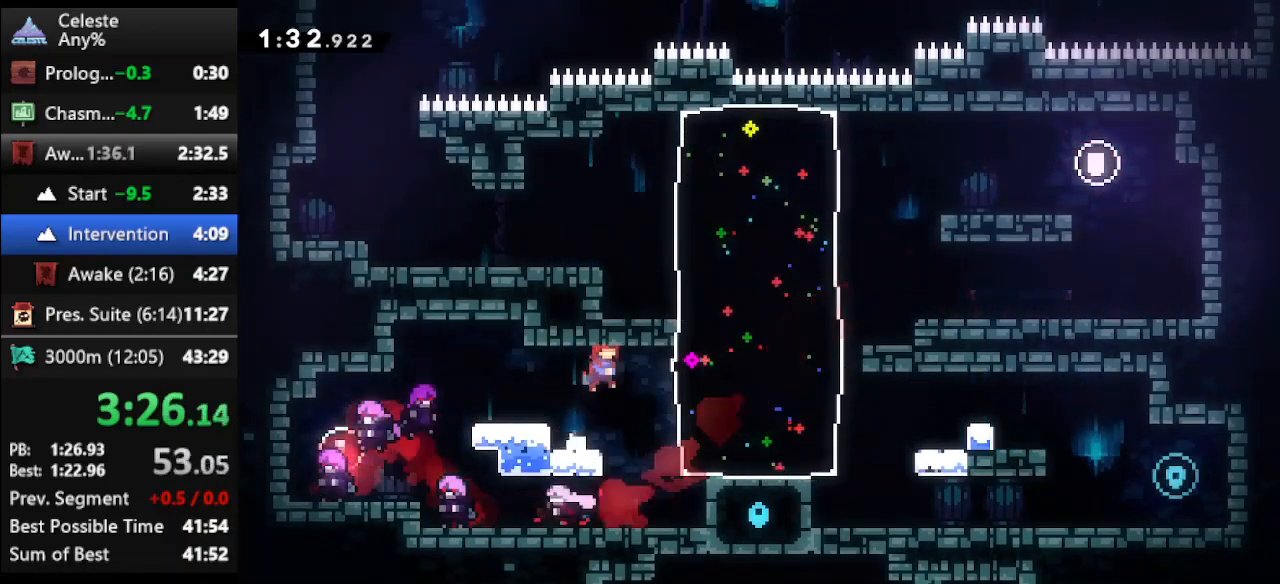
{"keys": ["right"], "events": [[233, "dash", "down"], [367, "dash", "up"]]}
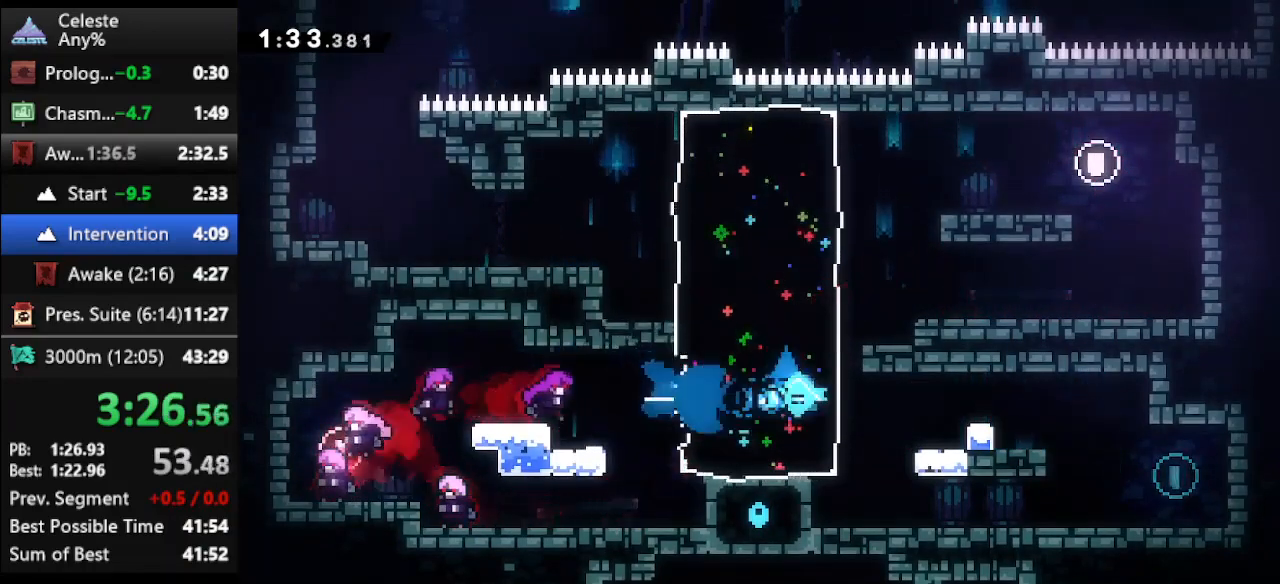
{"keys": [], "events": [[167, "jump", "down"], [267, "jump", "up"], [433, "right", "up"]]}
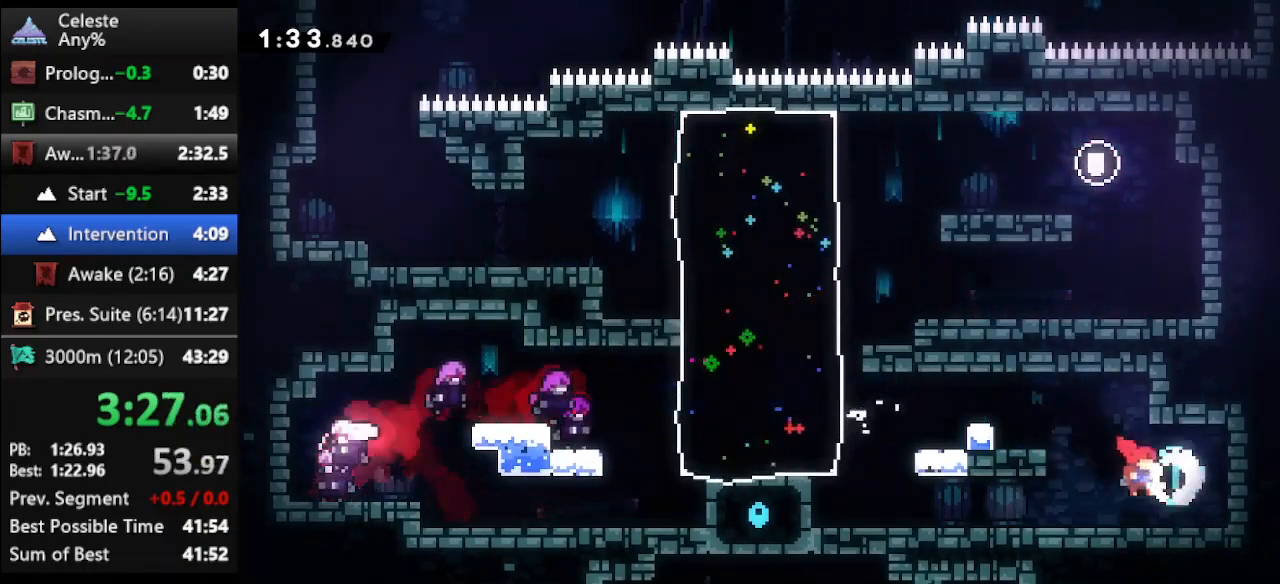
{"keys": ["dash2", "left"], "events": [[33, "left", "down"], [233, "dash2", "down"], [300, "dash2", "up"], [500, "dash2", "down"]]}